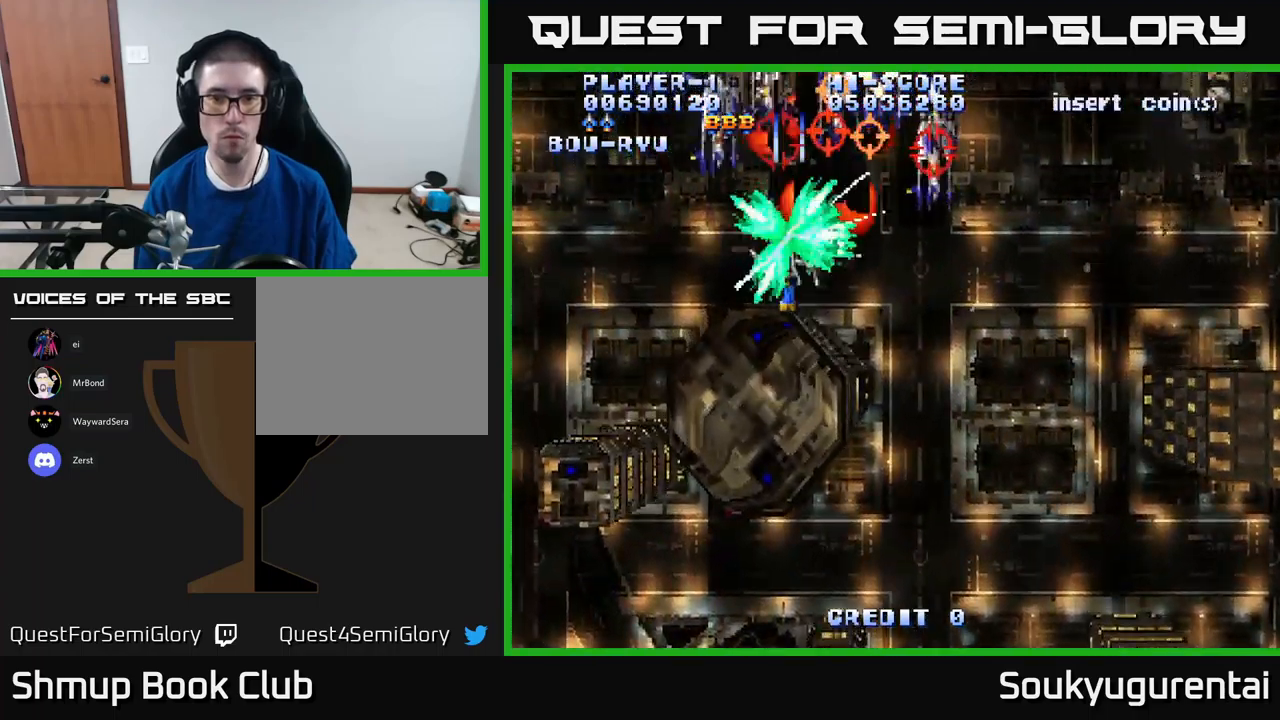
Gameplay with a controller (Xbox layout); each line is a JSON object with the inputs held at the frame after it. "events" lists button and stick changes between this image and that frame as [ms after this image, input, new state], when the widget could be followed in between.
{"buttons": ["A", "DPAD_DOWN", "DPAD_RIGHT"], "left_stick": "center", "right_stick": "center", "events": [[267, "DPAD_RIGHT", "down"]]}
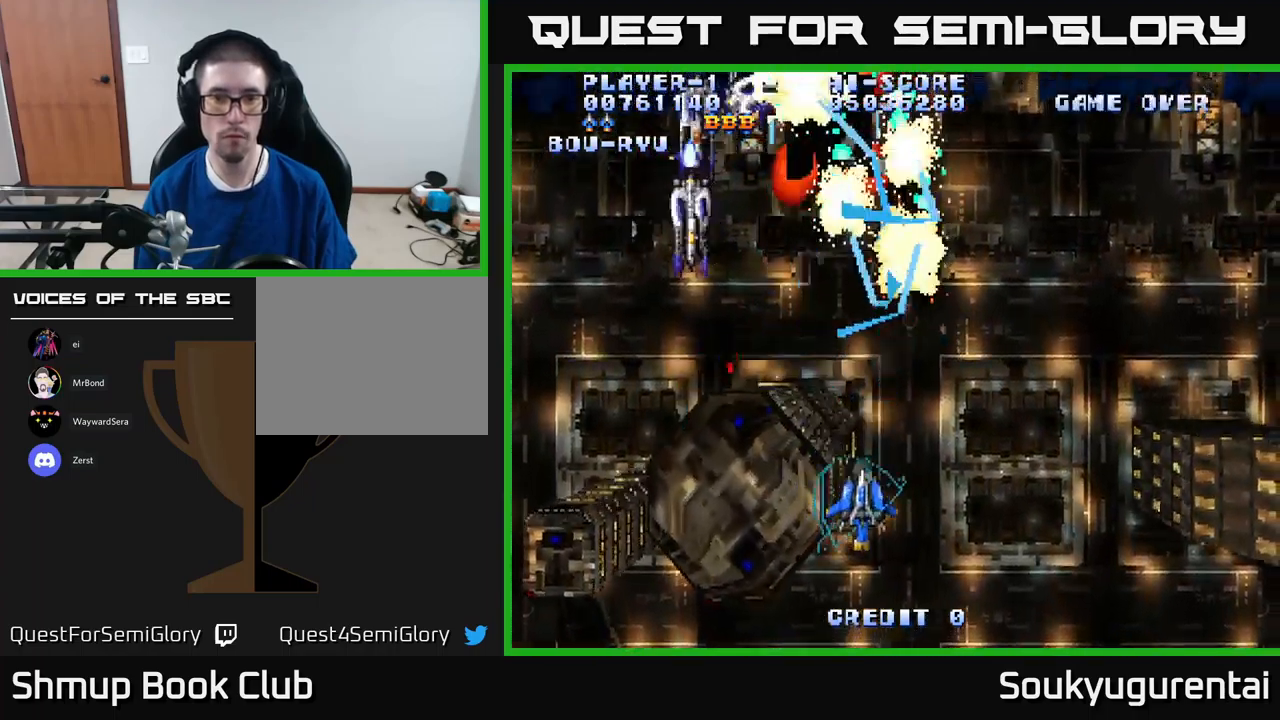
{"buttons": ["A", "DPAD_UP", "DPAD_RIGHT"], "left_stick": "center", "right_stick": "center", "events": [[34, "DPAD_RIGHT", "up"], [67, "DPAD_DOWN", "up"], [67, "DPAD_LEFT", "down"], [167, "DPAD_UP", "down"], [350, "DPAD_LEFT", "up"], [450, "DPAD_RIGHT", "down"]]}
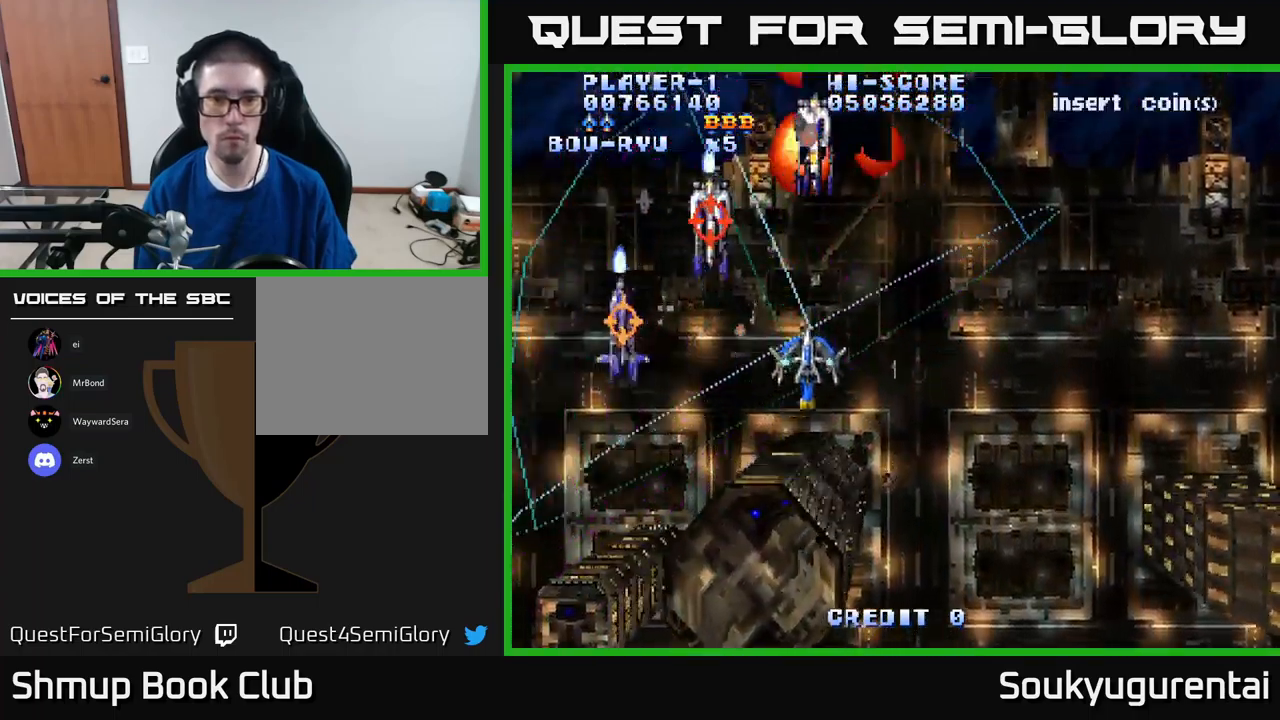
{"buttons": ["A", "DPAD_UP", "DPAD_RIGHT"], "left_stick": "center", "right_stick": "center", "events": []}
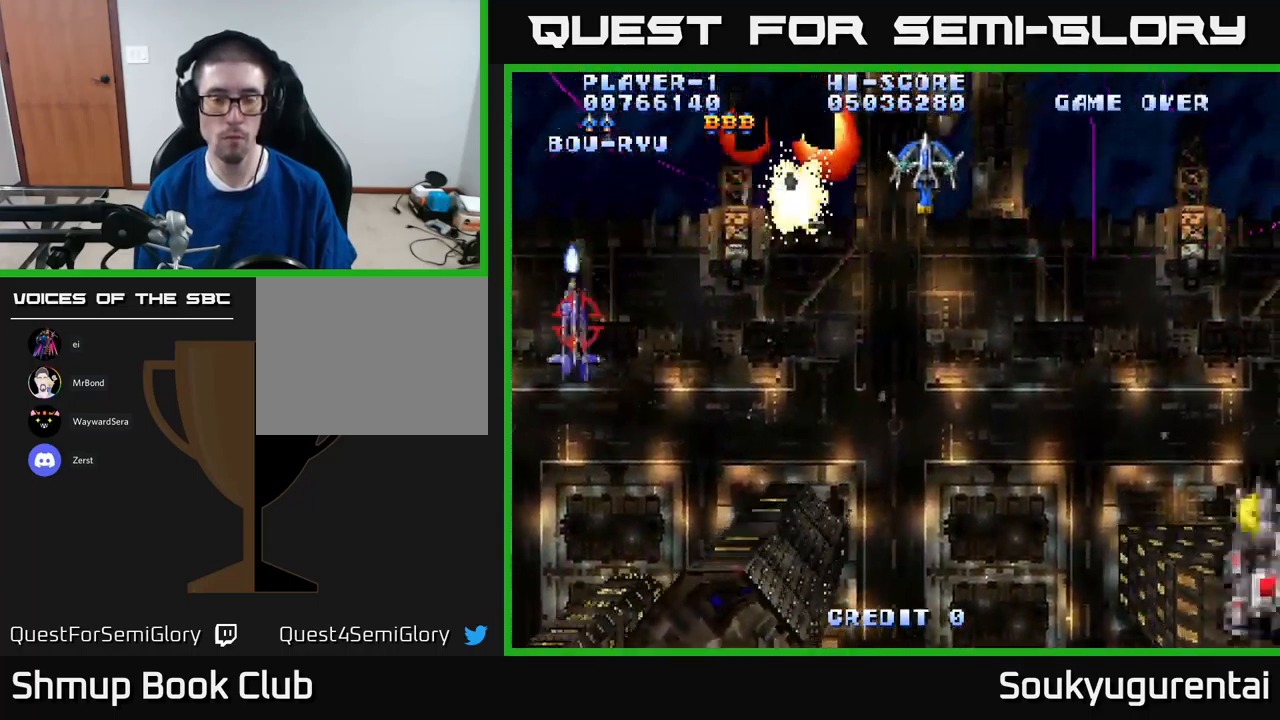
{"buttons": ["A", "DPAD_DOWN"], "left_stick": "center", "right_stick": "center", "events": [[50, "A", "up"], [167, "A", "down"], [167, "DPAD_UP", "up"], [184, "DPAD_DOWN", "down"], [450, "DPAD_RIGHT", "up"]]}
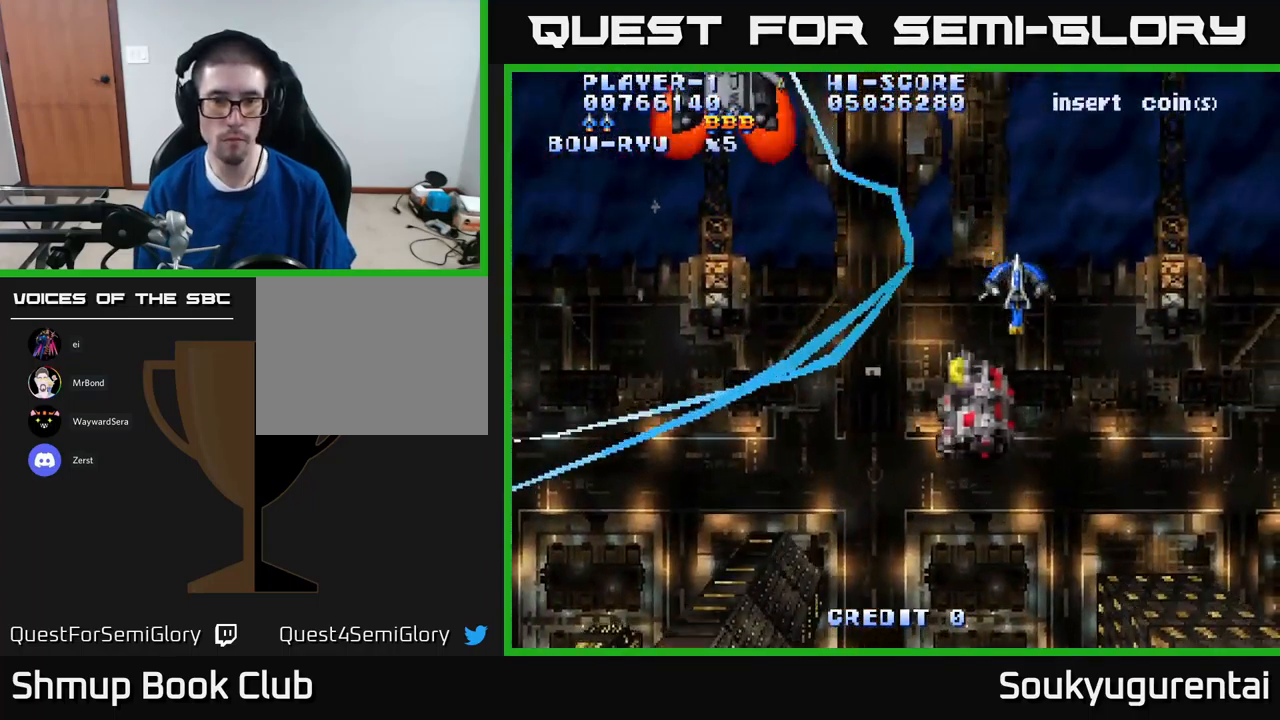
{"buttons": ["A", "DPAD_UP", "DPAD_LEFT"], "left_stick": "center", "right_stick": "center", "events": [[400, "DPAD_LEFT", "down"], [417, "DPAD_DOWN", "up"], [484, "DPAD_UP", "down"]]}